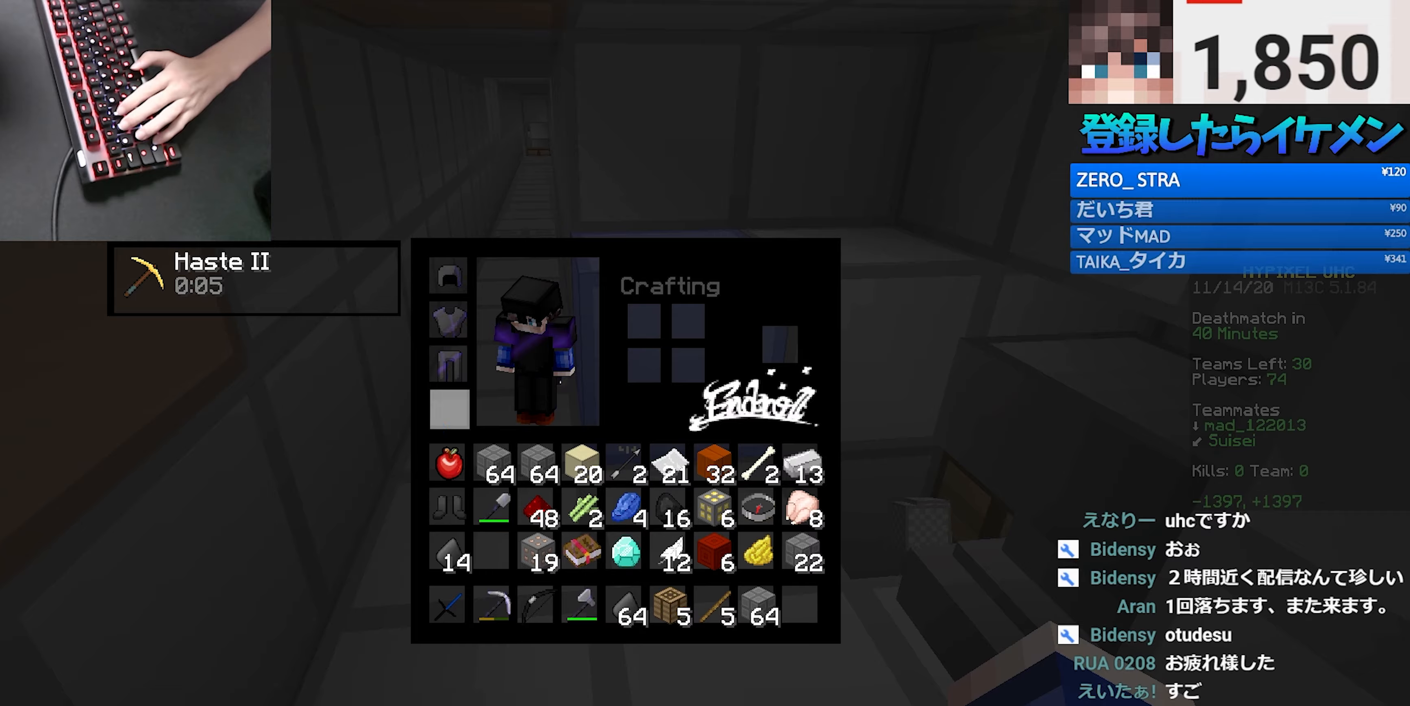
Gameplay with keyboard and mouse; each line is a JSON object with the keys and mouse buttons held at the frame after it. "events" lists presses ("down") and releases ("up") of "a", "d", "s", "space", "w", "mouse_left" and "mouse_right" between this image and that frame as [ms after this image, input, new state], when the widget could be followed in between. "mouse_left", "mouse_right" = the "left", "right" buttons of the "mouse" list. No other keys are recorded. Fast repeated clicks can show as one long hold. Mouse movement is not recorded.
{"keys": [], "mouse": [], "events": [[17, "mouse_left", "down"], [67, "mouse_left", "up"], [184, "mouse_right", "down"], [350, "mouse_right", "up"]]}
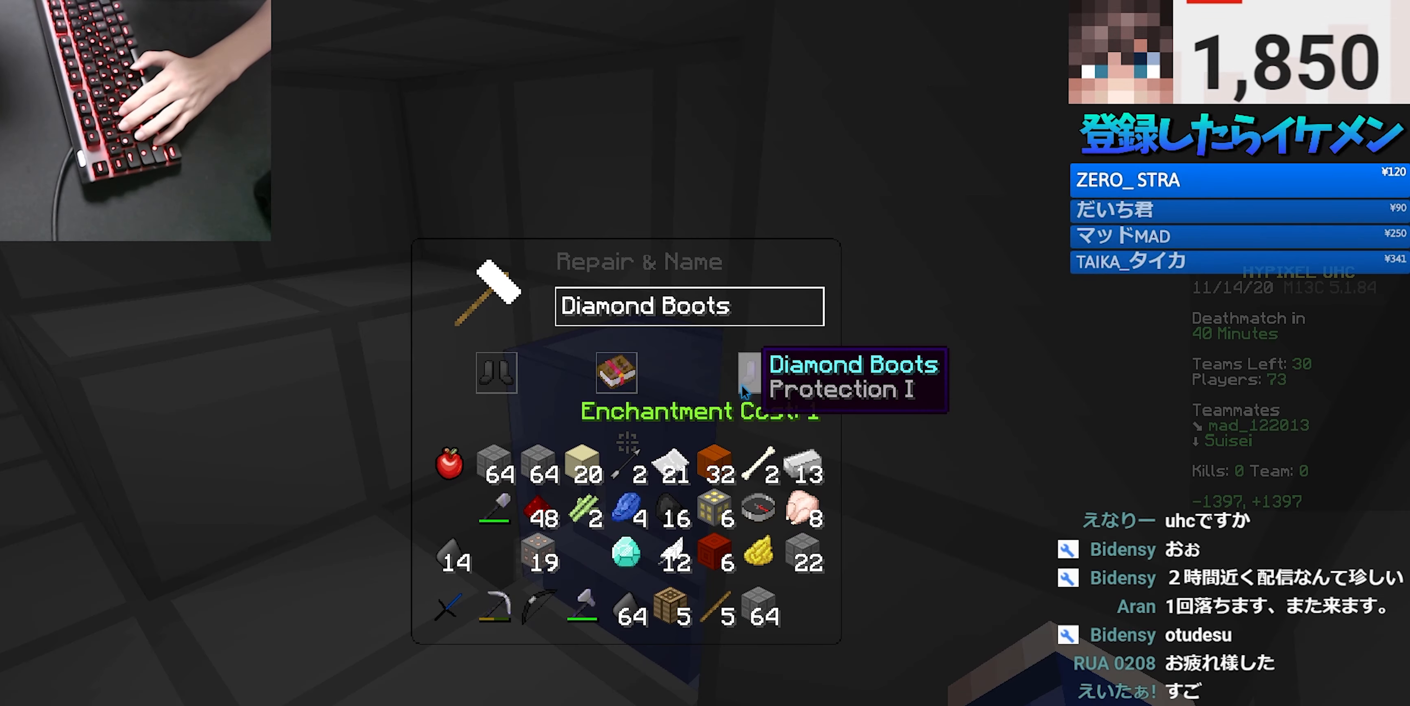
{"keys": ["a"], "mouse": ["right"], "events": [[400, "a", "down"], [400, "mouse_right", "down"]]}
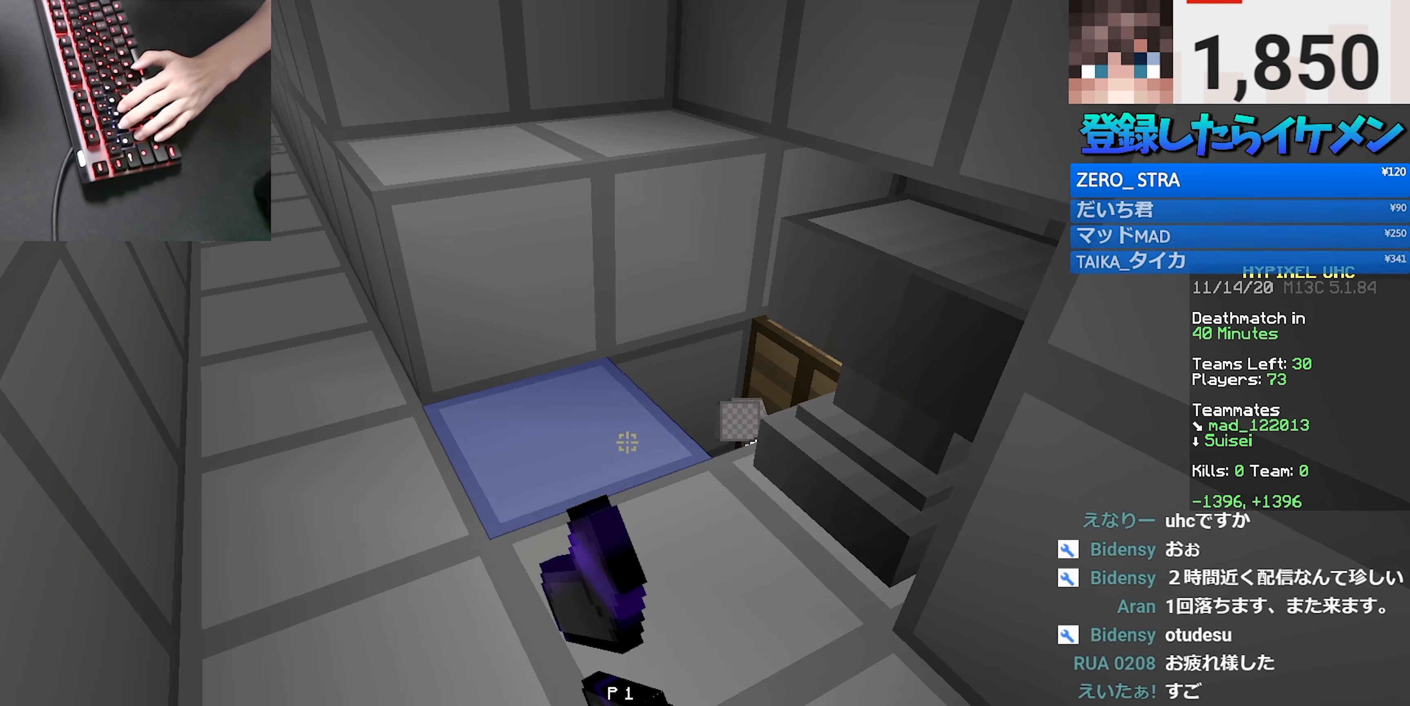
{"keys": [], "mouse": [], "events": [[84, "a", "up"], [84, "mouse_right", "up"]]}
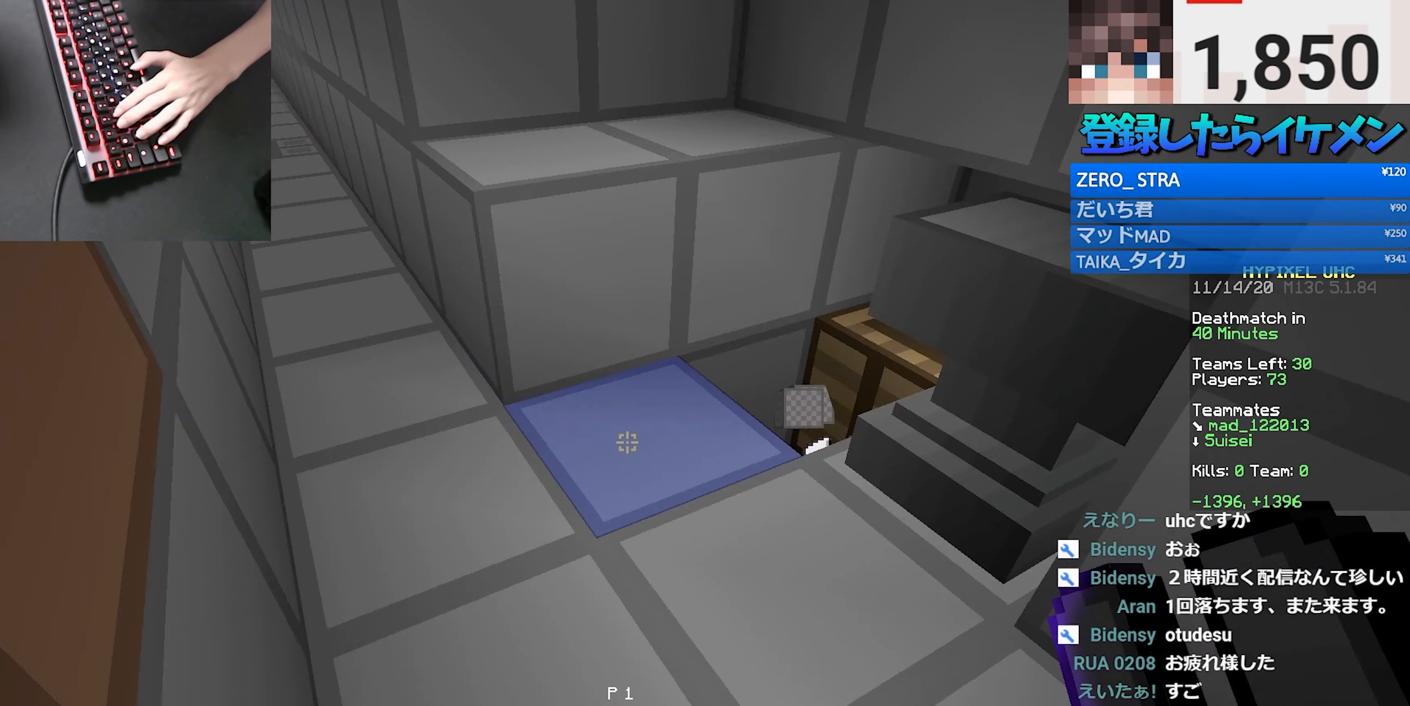
{"keys": [], "mouse": [], "events": [[134, "mouse_right", "down"], [217, "w", "down"], [284, "mouse_right", "up"], [317, "a", "down"], [434, "a", "up"], [450, "w", "up"]]}
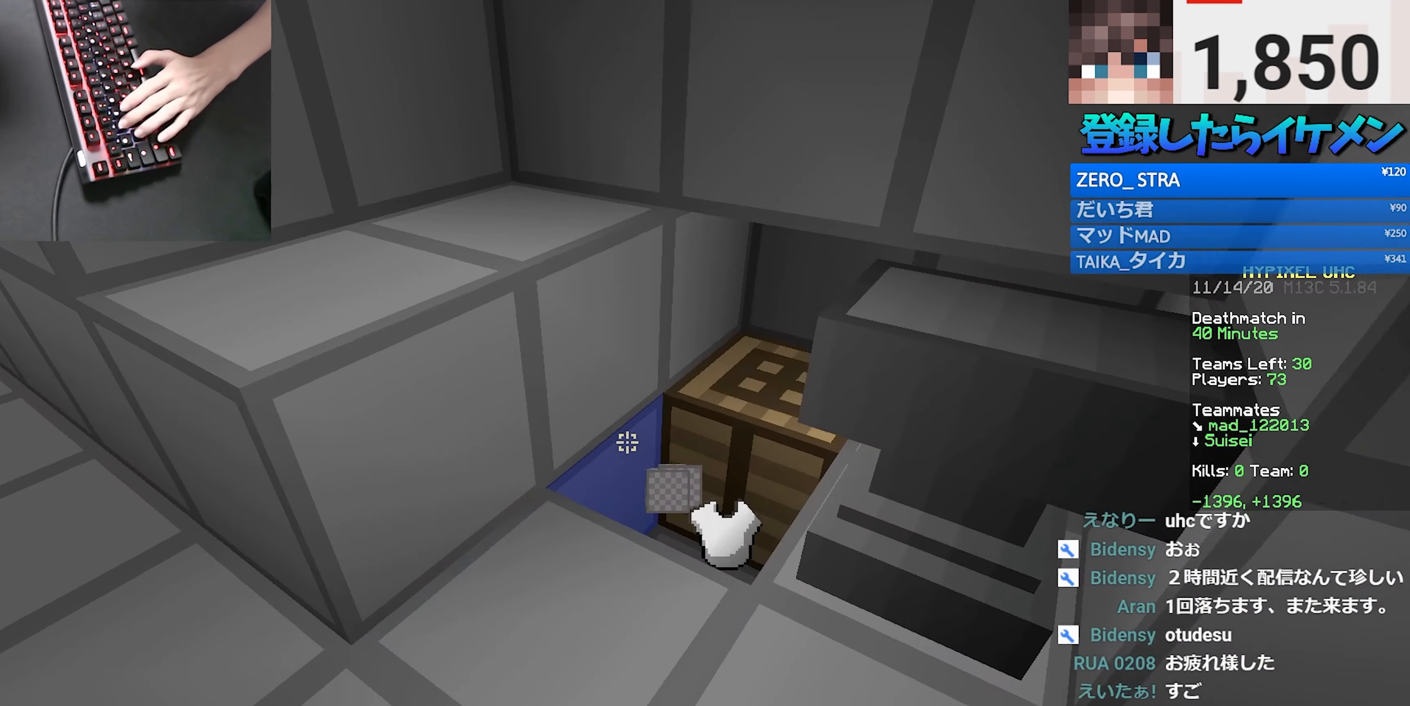
{"keys": [], "mouse": [], "events": []}
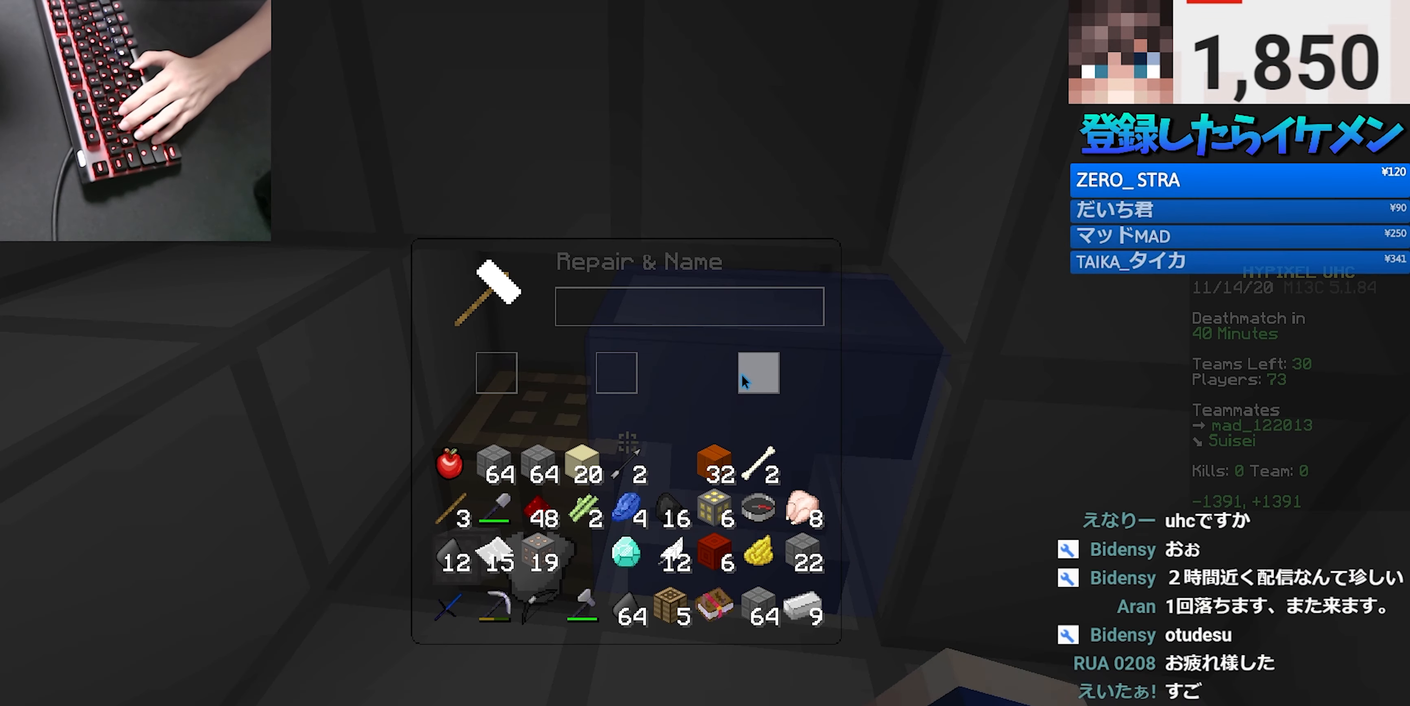
{"keys": [], "mouse": [], "events": []}
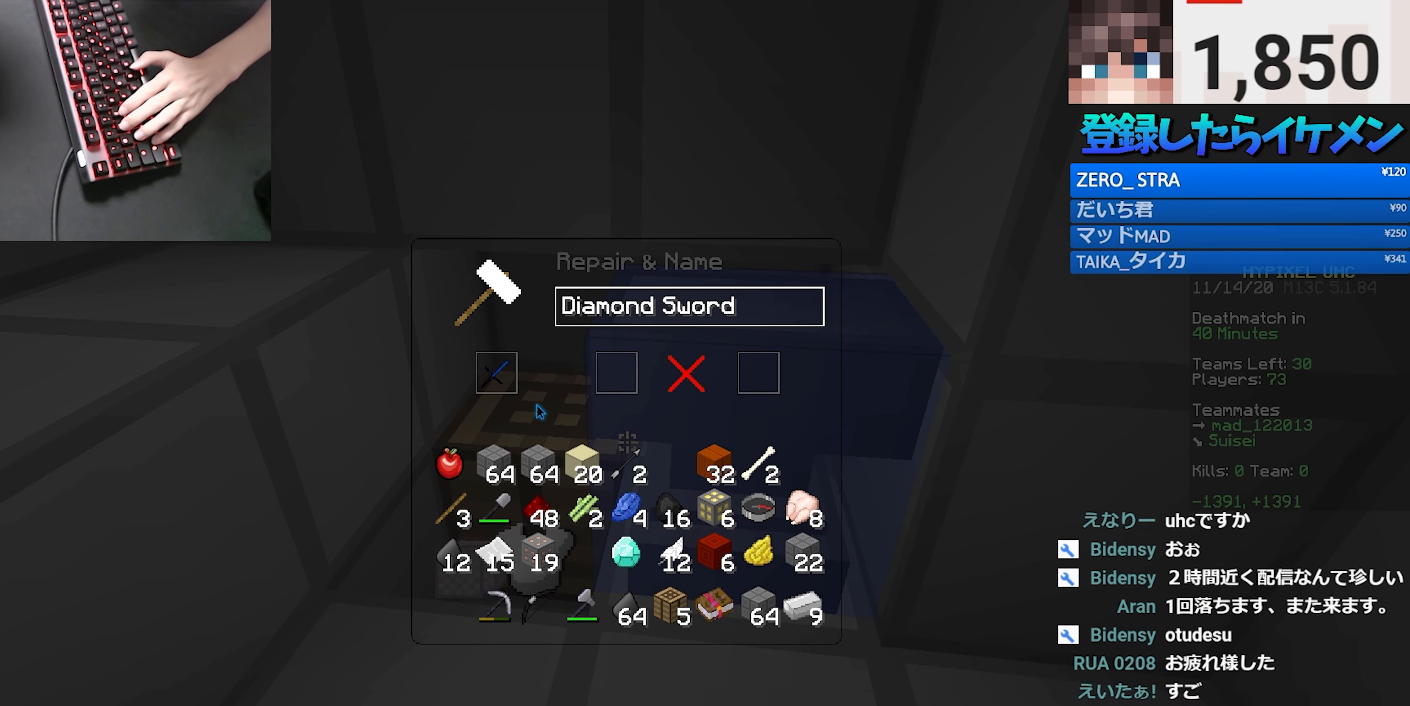
{"keys": [], "mouse": [], "events": []}
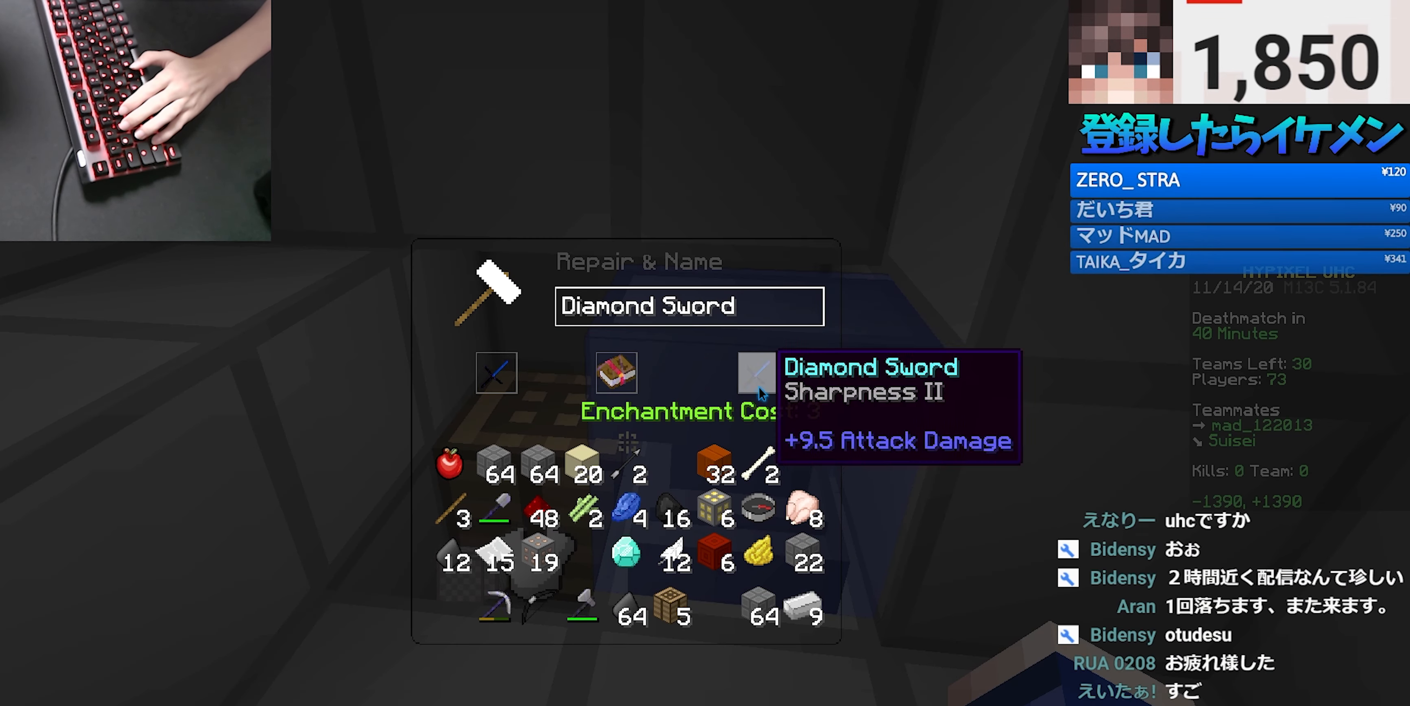
{"keys": [], "mouse": ["left"], "events": [[450, "mouse_left", "down"]]}
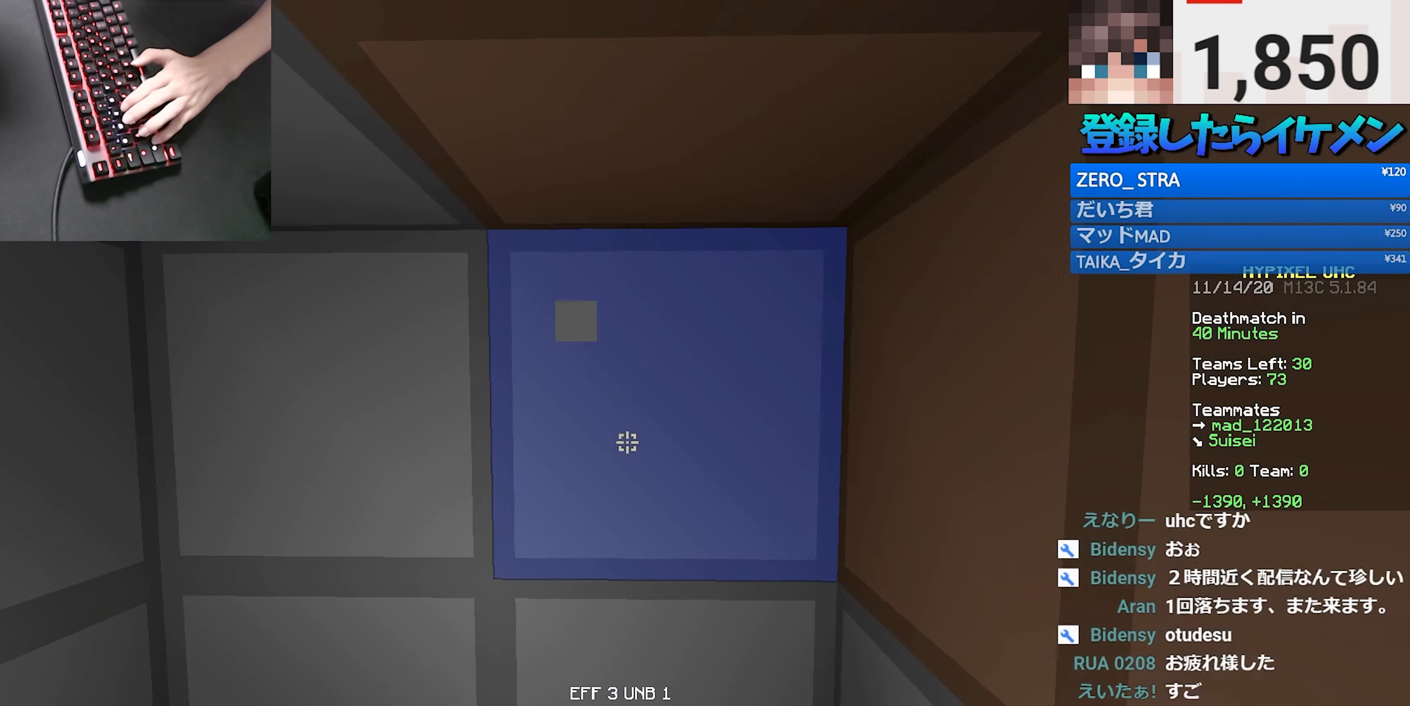
{"keys": ["w"], "mouse": ["left"], "events": [[367, "w", "down"]]}
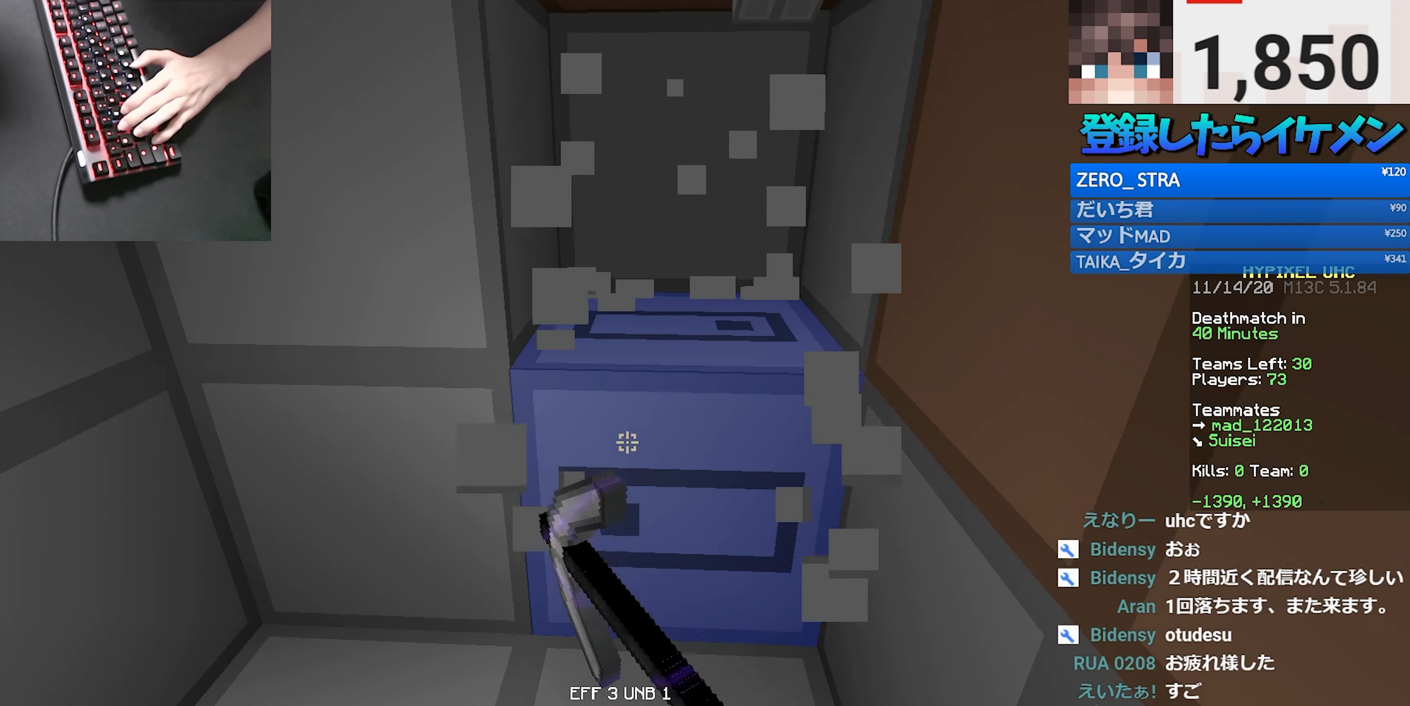
{"keys": ["a", "w"], "mouse": [], "events": [[267, "a", "down"], [384, "mouse_left", "up"]]}
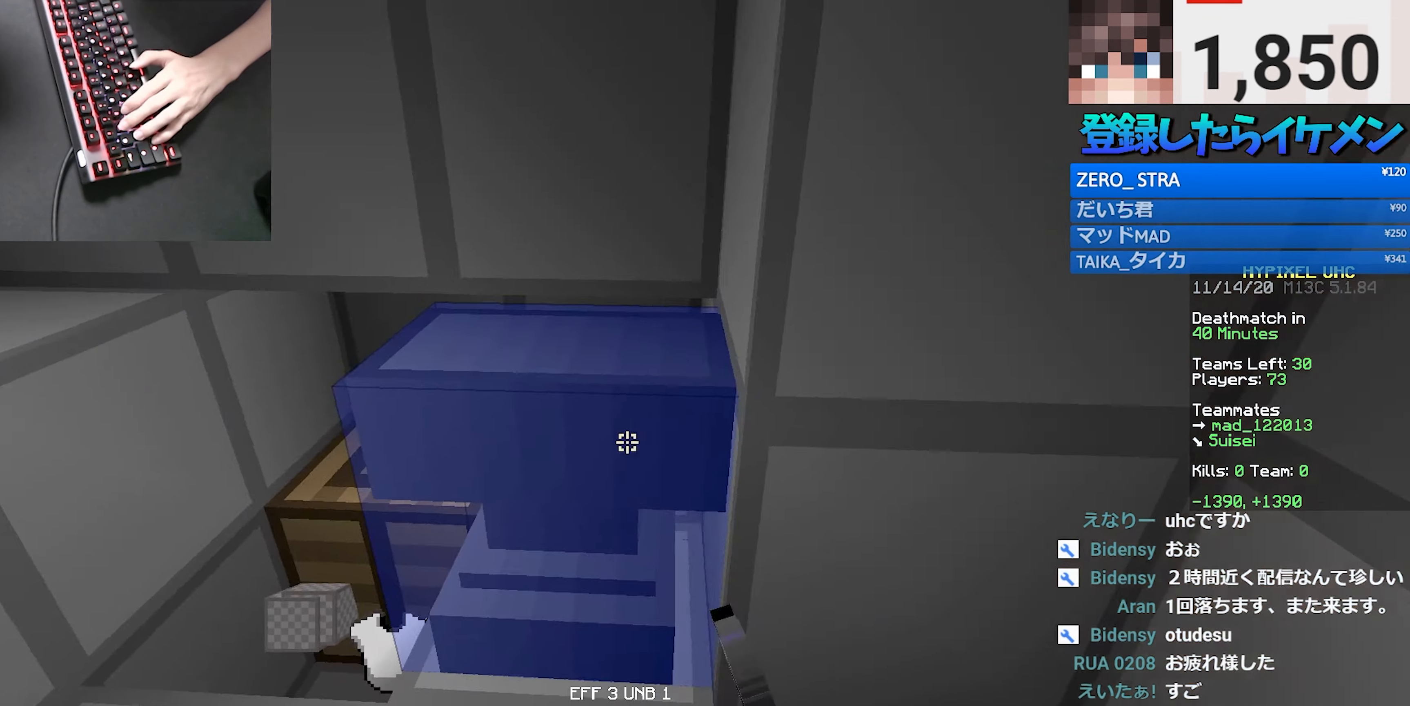
{"keys": [], "mouse": ["right"], "events": [[50, "a", "up"], [200, "space", "down"], [233, "mouse_right", "down"], [316, "w", "up"], [350, "space", "up"], [366, "mouse_right", "up"], [400, "mouse_right", "down"]]}
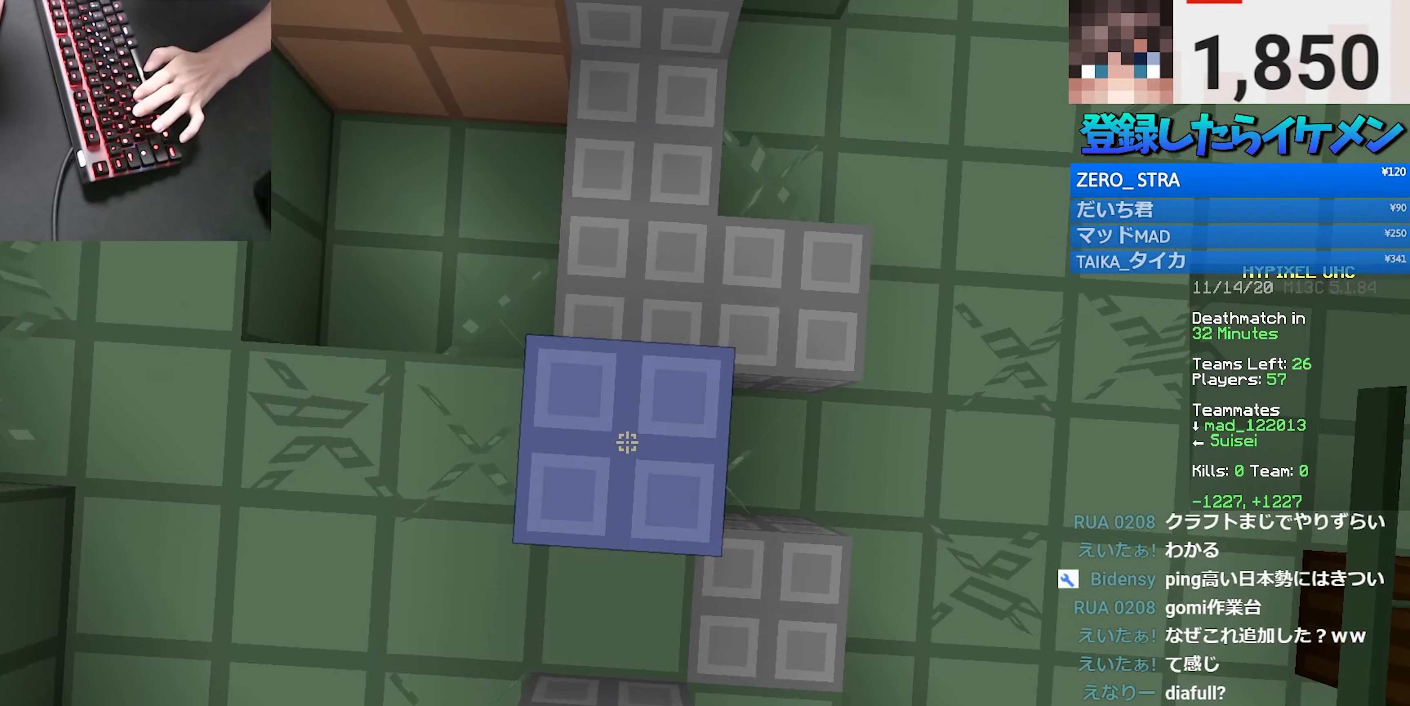
{"keys": ["w"], "mouse": ["right"], "events": [[100, "w", "down"], [150, "space", "down"], [216, "mouse_right", "up"], [250, "mouse_right", "down"], [400, "mouse_right", "up"], [433, "mouse_right", "down"], [483, "space", "up"]]}
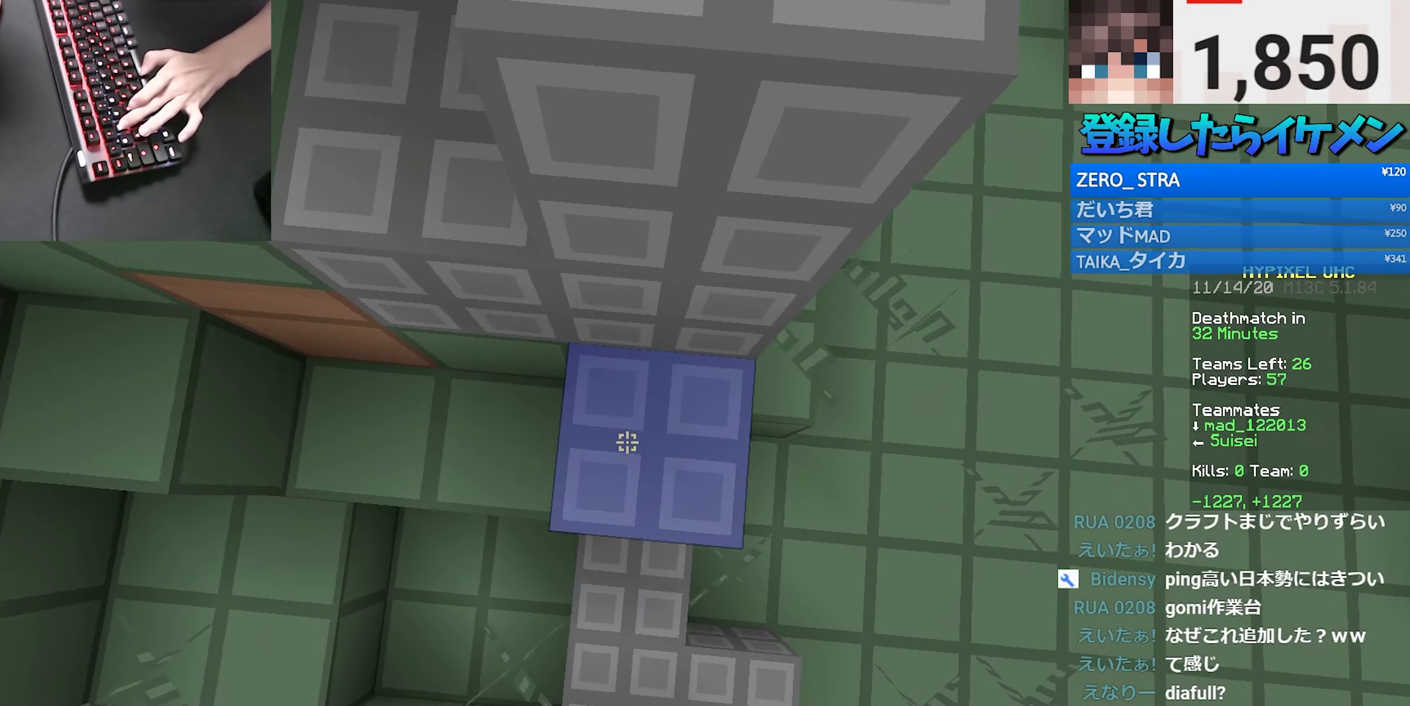
{"keys": ["w"], "mouse": ["right"], "events": [[33, "mouse_right", "up"], [83, "mouse_right", "down"], [83, "space", "down"], [233, "mouse_right", "up"], [283, "mouse_right", "down"], [400, "mouse_right", "up"], [400, "space", "up"], [450, "mouse_right", "down"]]}
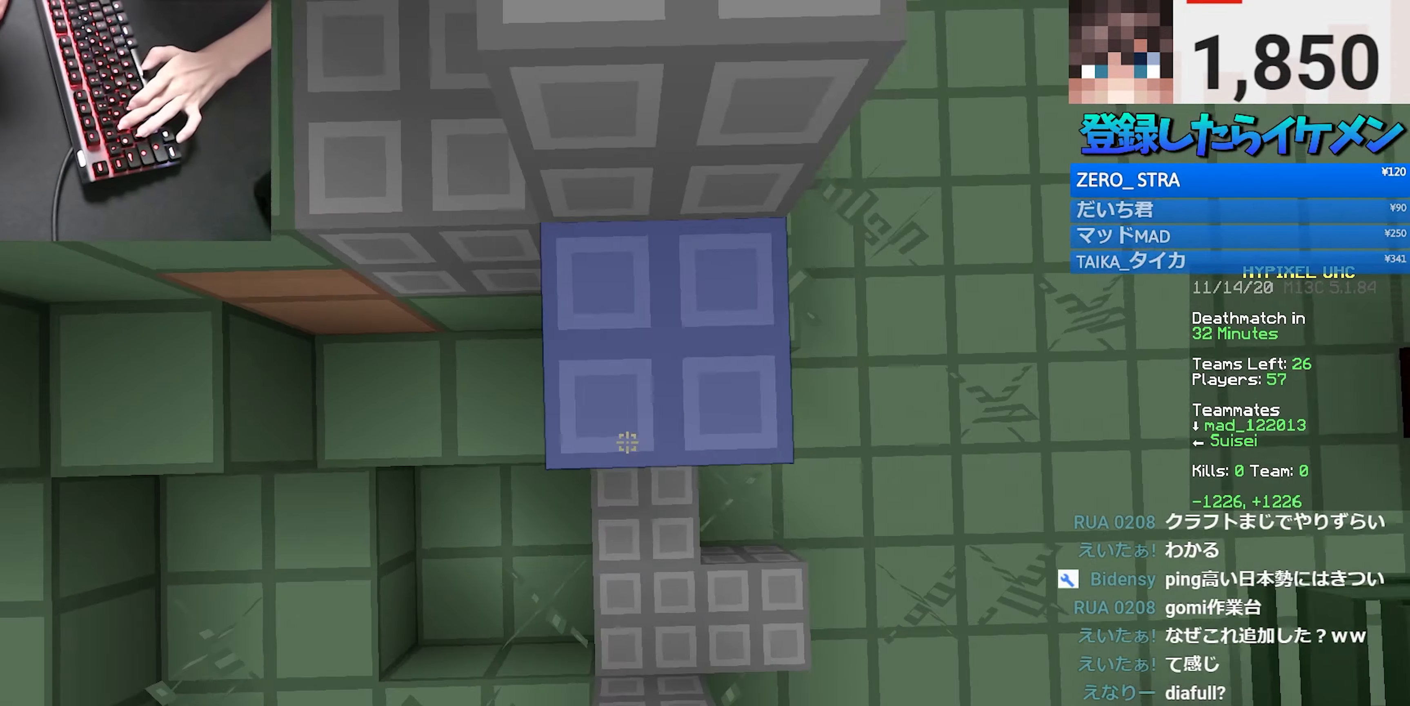
{"keys": ["space", "w"], "mouse": [], "events": [[100, "space", "down"], [116, "mouse_right", "up"]]}
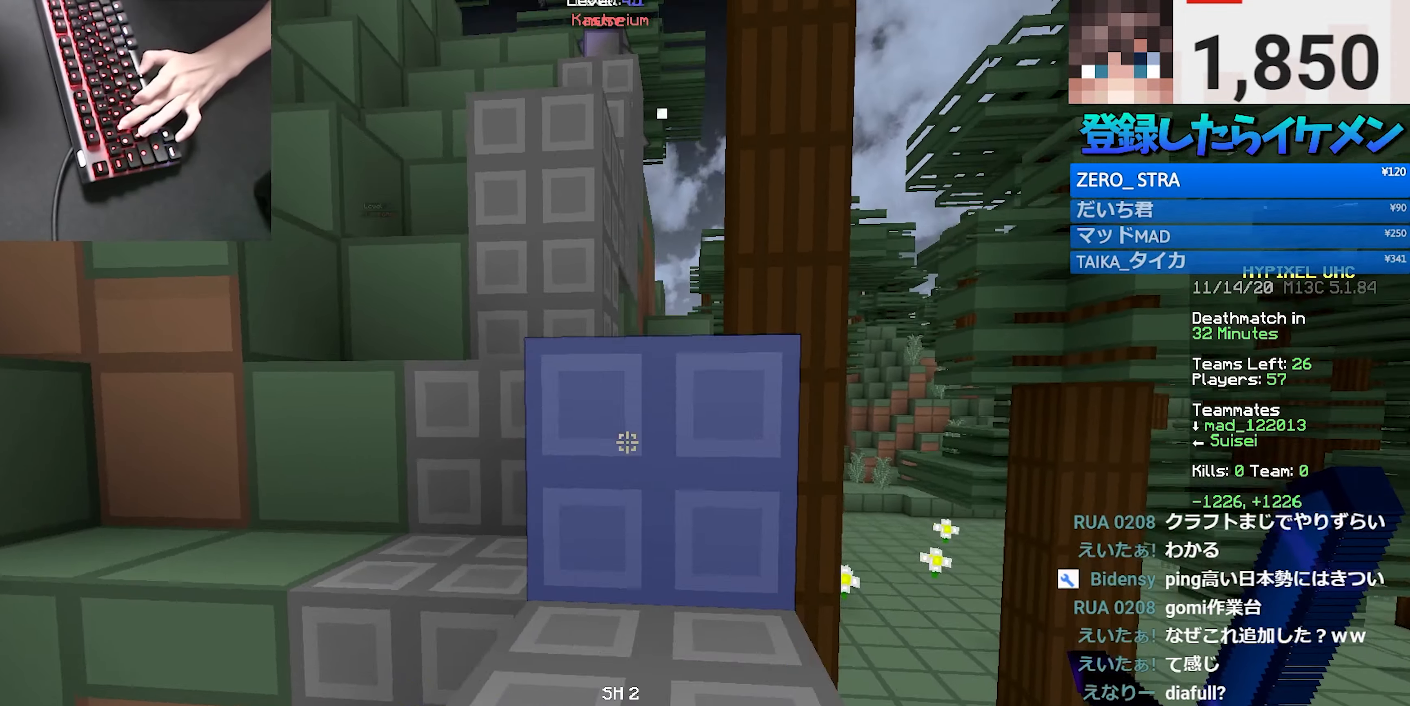
{"keys": ["w"], "mouse": ["right"], "events": [[366, "space", "up"], [383, "mouse_right", "down"]]}
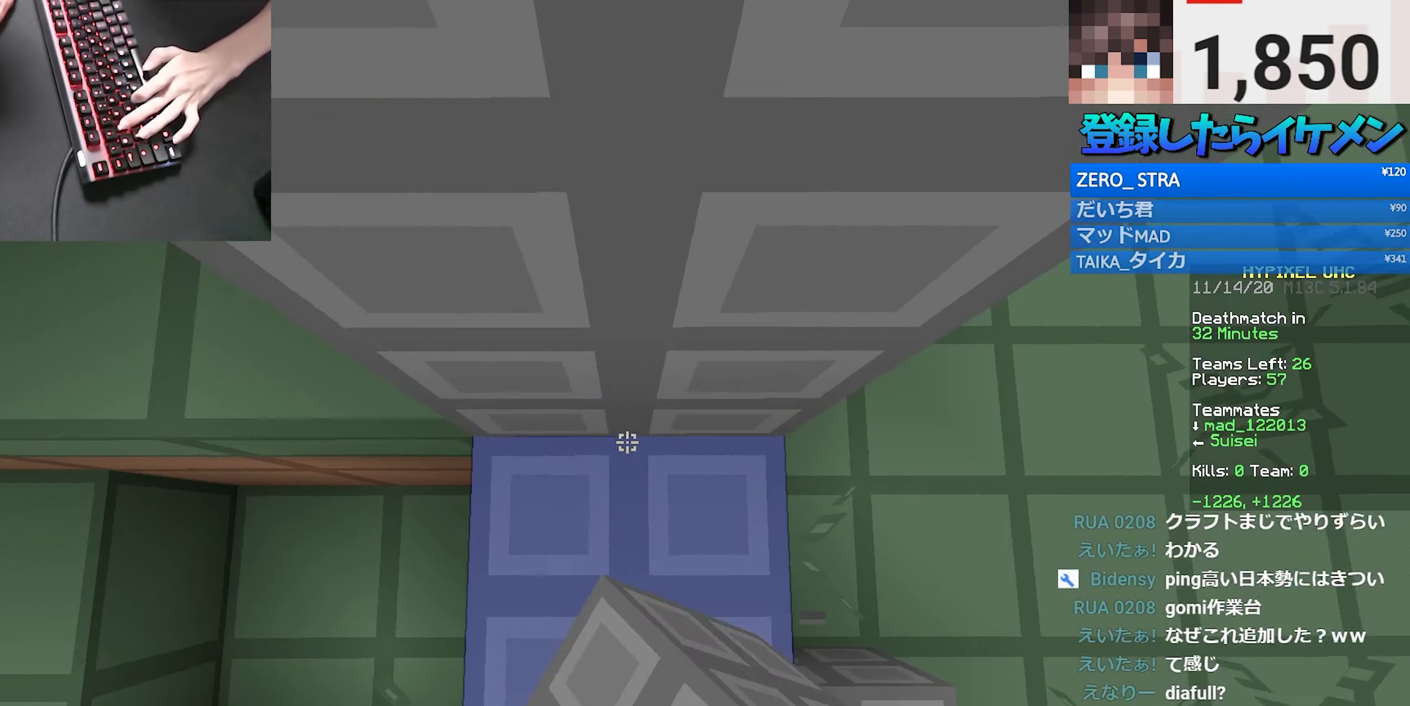
{"keys": ["space", "w"], "mouse": ["right"], "events": [[50, "mouse_right", "up"], [50, "space", "down"], [366, "space", "up"], [400, "mouse_right", "down"], [450, "space", "down"]]}
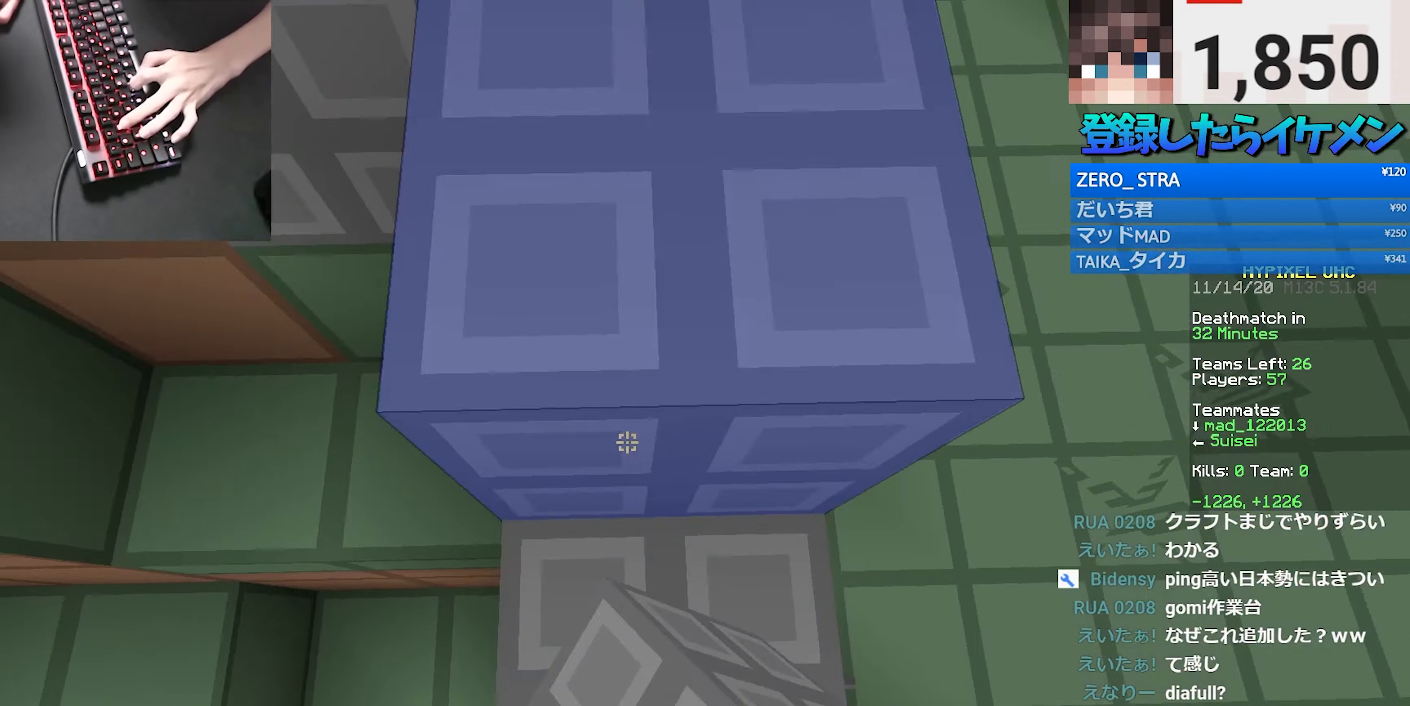
{"keys": ["d", "space", "w"], "mouse": ["left"], "events": [[50, "mouse_right", "up"], [266, "space", "up"], [300, "d", "down"], [433, "space", "down"], [483, "mouse_left", "down"]]}
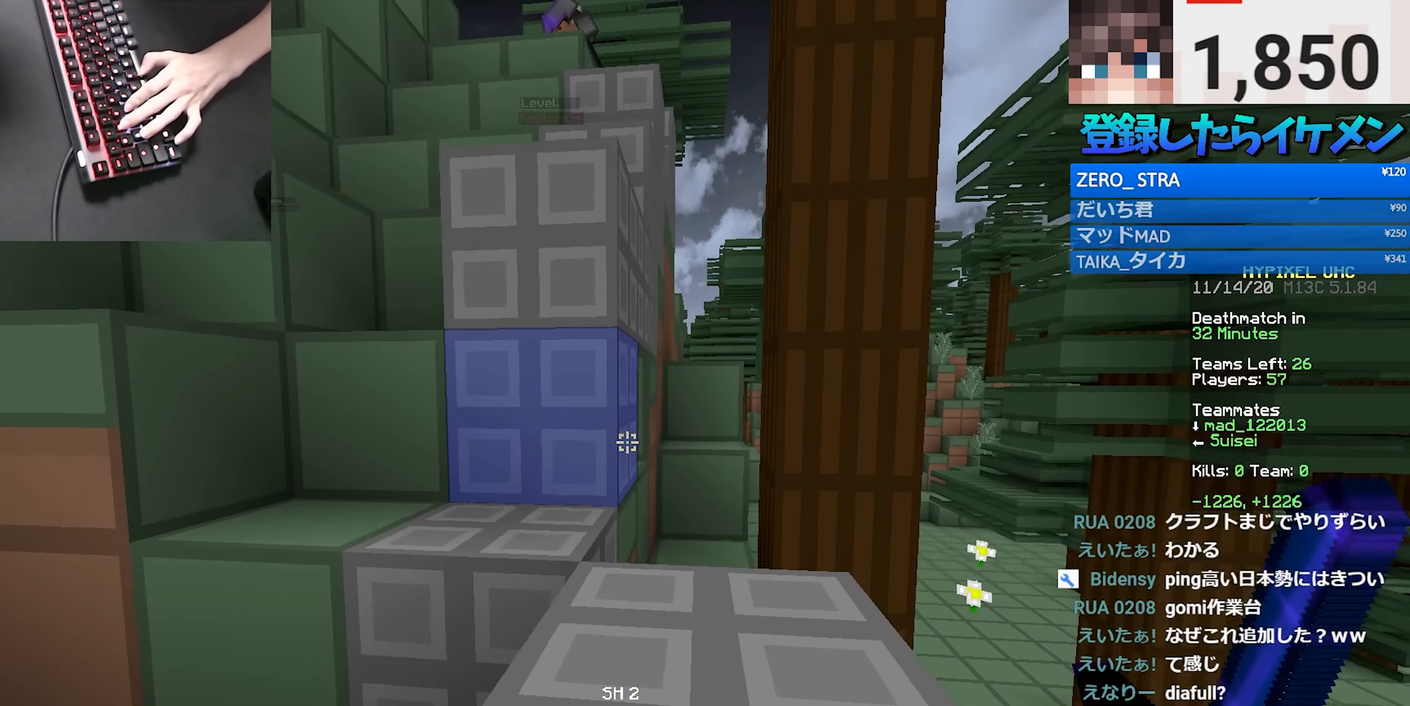
{"keys": ["w"], "mouse": [], "events": [[100, "d", "up"], [116, "mouse_left", "up"], [166, "mouse_left", "down"], [166, "space", "up"], [266, "mouse_right", "down"], [300, "mouse_left", "up"], [466, "mouse_right", "up"]]}
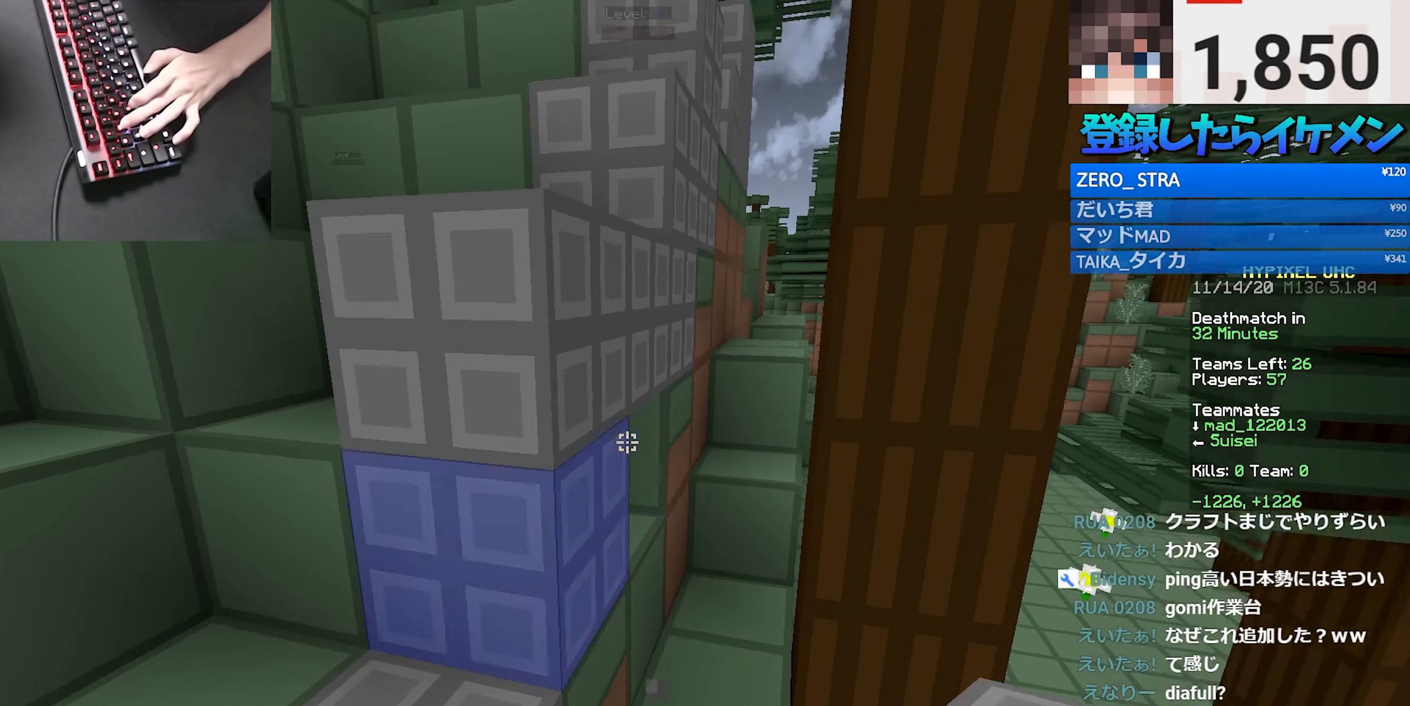
{"keys": ["a", "space"], "mouse": ["right"], "events": [[16, "space", "down"], [116, "d", "down"], [183, "mouse_right", "down"], [200, "space", "up"], [200, "w", "up"], [300, "a", "down"], [300, "d", "up"], [416, "space", "down"]]}
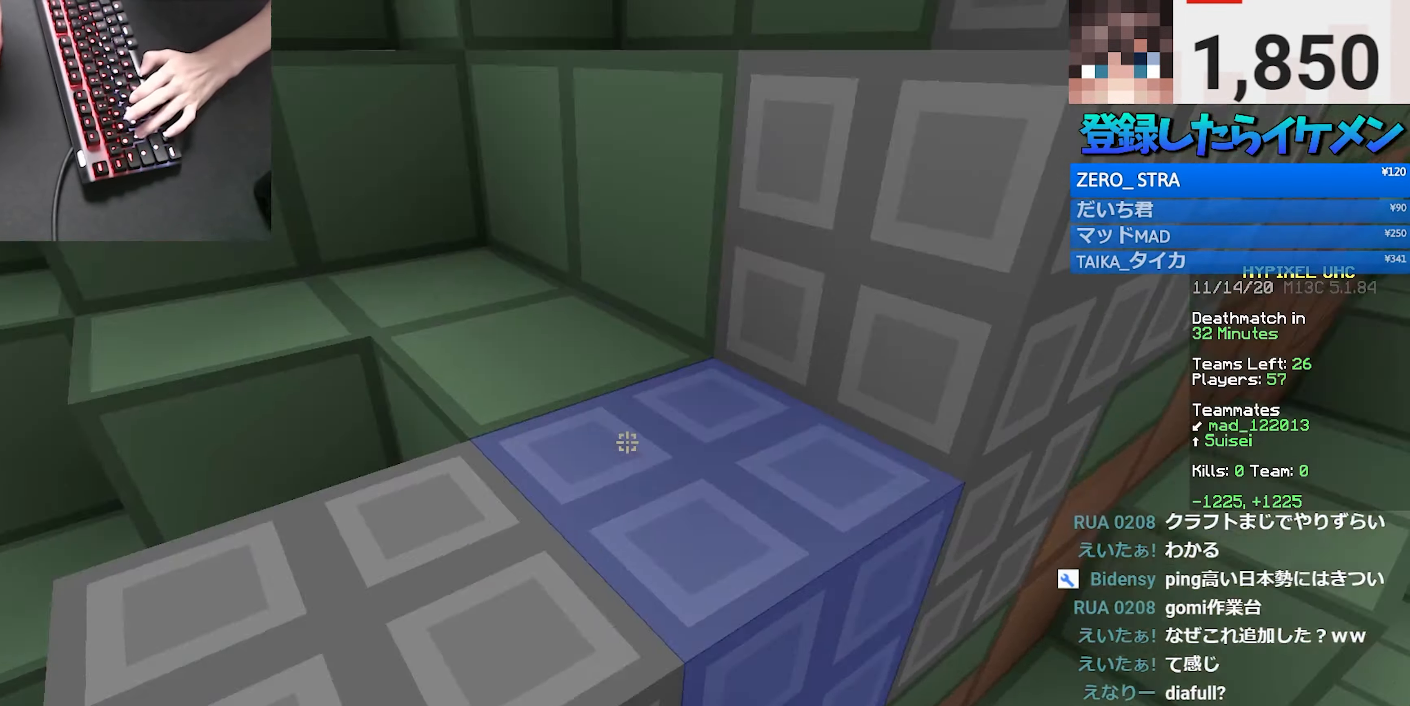
{"keys": ["d", "space", "w"], "mouse": [], "events": [[16, "mouse_right", "up"], [66, "w", "down"], [116, "space", "up"], [400, "space", "down"], [450, "a", "up"], [500, "d", "down"]]}
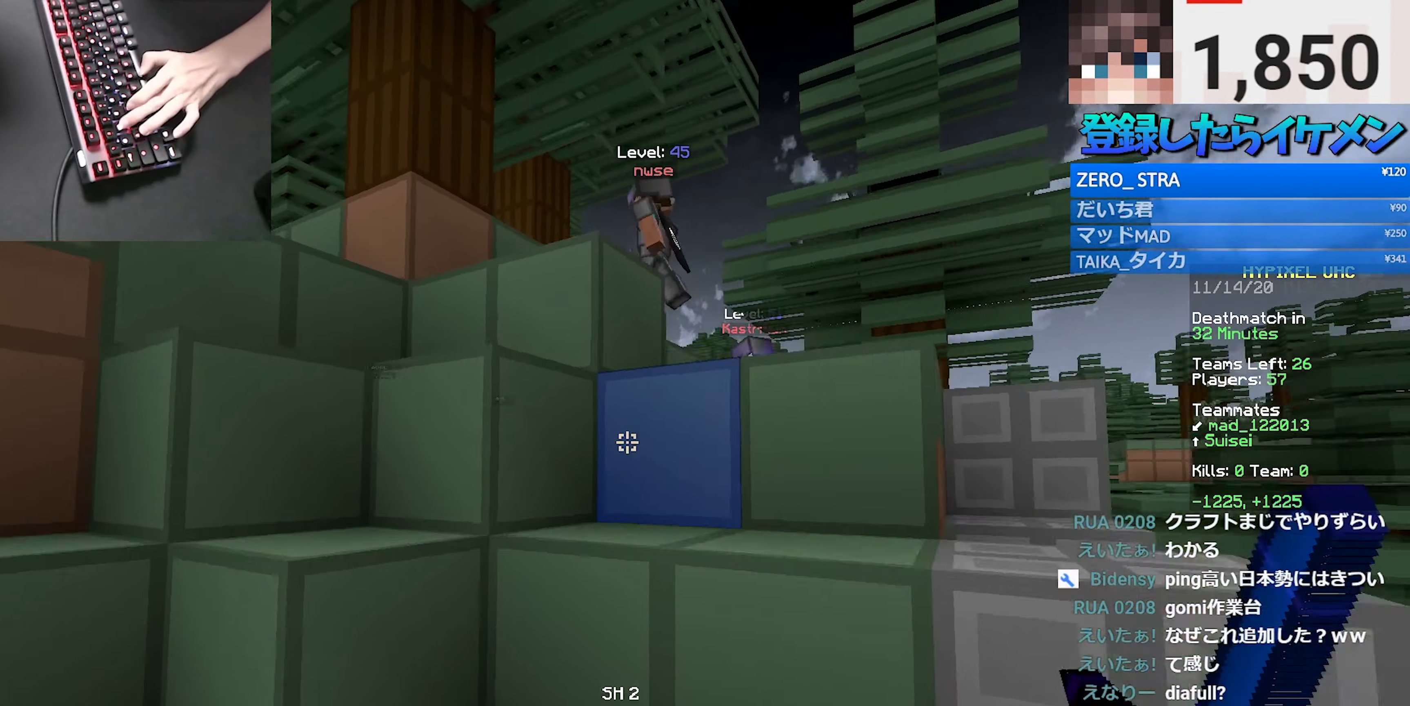
{"keys": ["d", "space", "w"], "mouse": [], "events": [[66, "w", "up"], [117, "space", "up"], [283, "space", "down"], [450, "w", "down"]]}
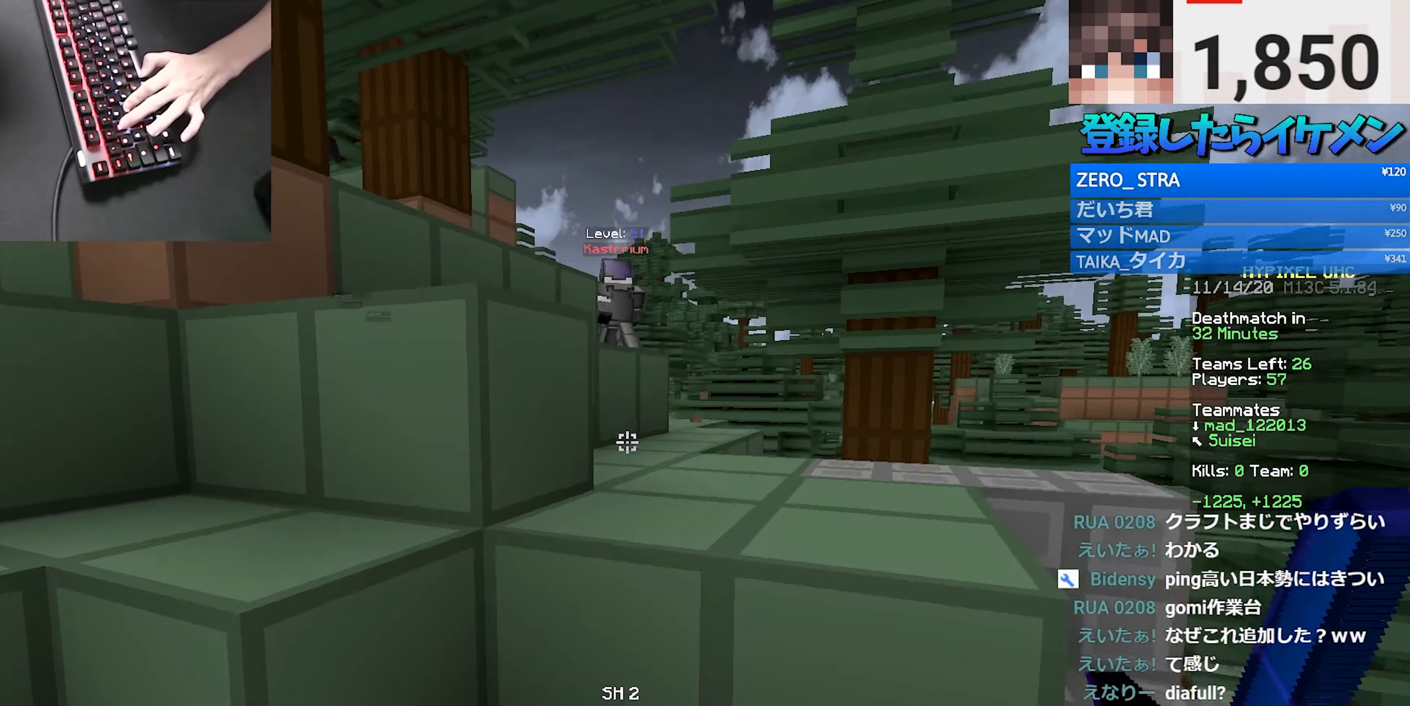
{"keys": ["space", "w"], "mouse": [], "events": [[467, "d", "up"]]}
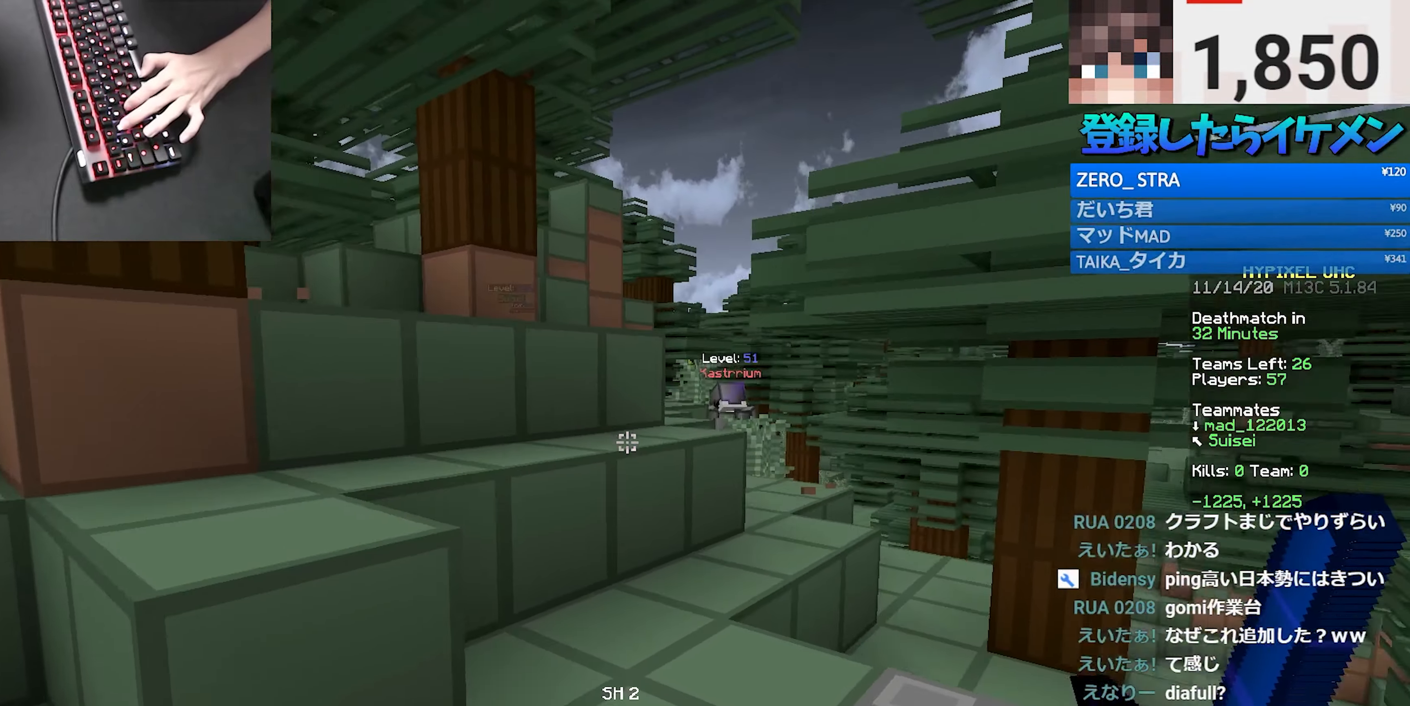
{"keys": ["d", "w"], "mouse": [], "events": [[50, "a", "down"], [50, "space", "up"], [83, "a", "up"], [150, "d", "down"]]}
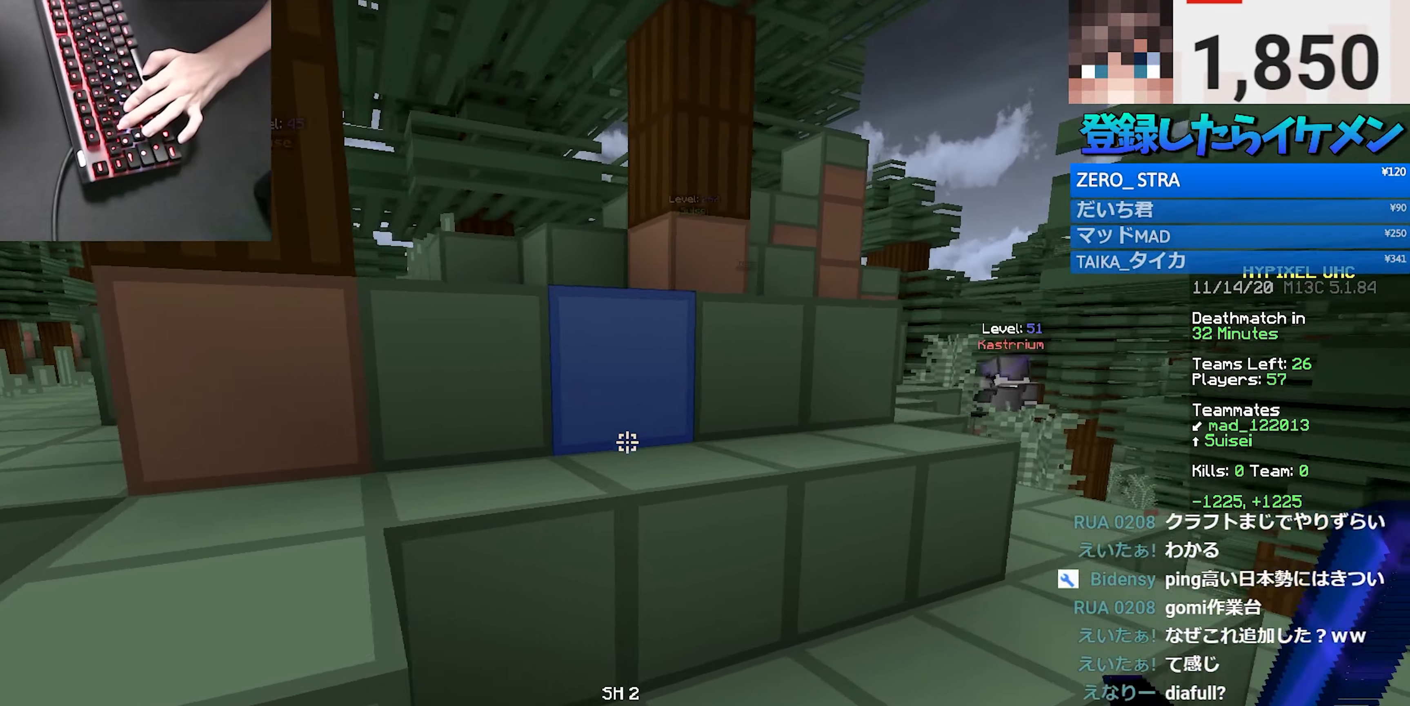
{"keys": ["d", "w"], "mouse": [], "events": [[150, "a", "down"], [150, "d", "up"], [233, "space", "down"], [250, "a", "up"], [283, "d", "down"], [450, "space", "up"]]}
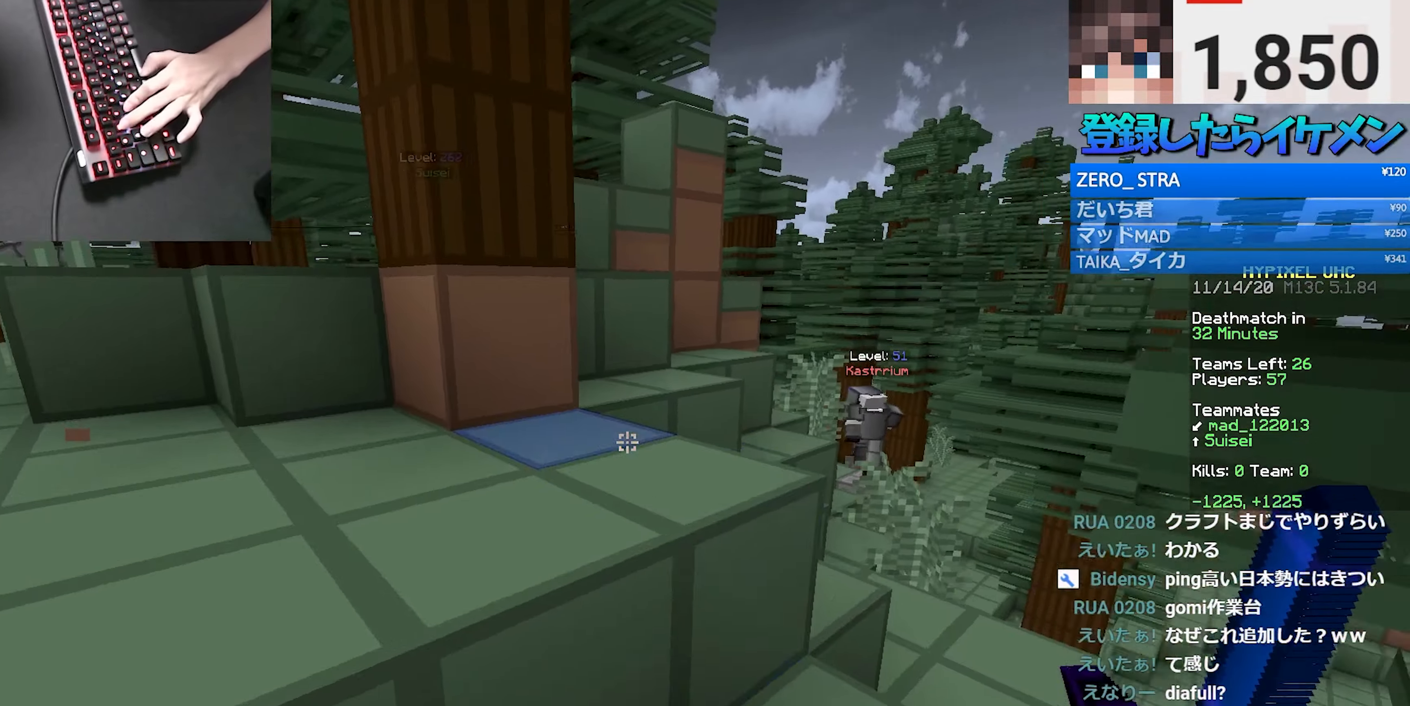
{"keys": ["a", "w"], "mouse": [], "events": [[117, "space", "down"], [250, "a", "down"], [300, "d", "up"], [333, "space", "up"]]}